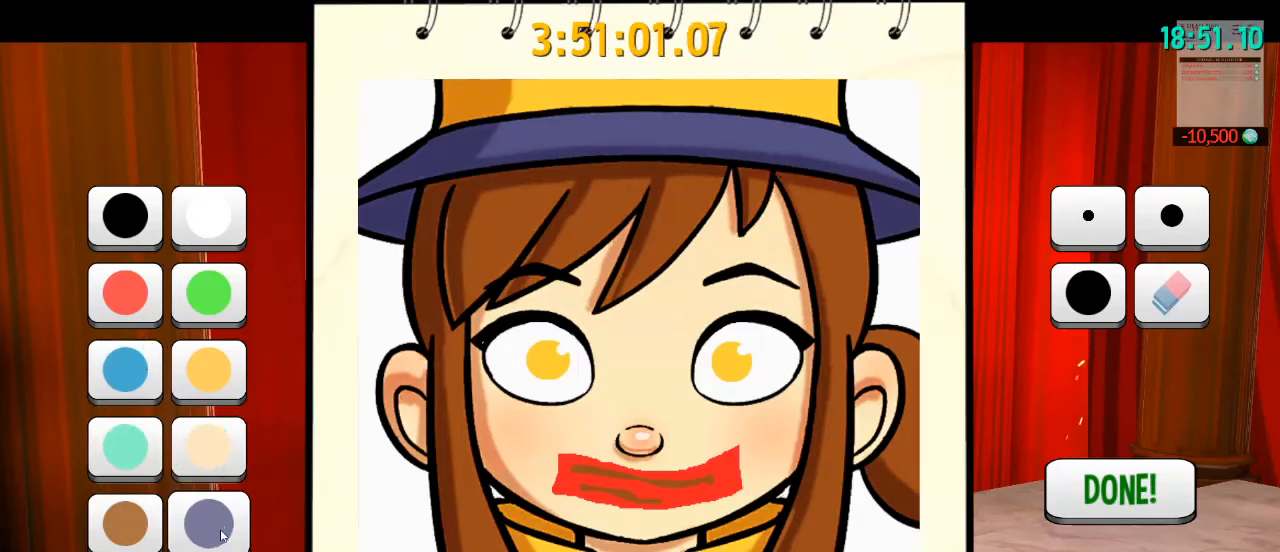
Gameplay with keyboard and mouse; each line is a JSON object with the keys and mouse buttons held at the frame after it. "events" lists presses ("down") and releases ("up") of "a", "alt", "b", "c", "ctrl", "d", "e", "f", "g", "q", "r", "s", "shift", "space", "t", "v", "w", "x", "z", "mouse_left", "mouse_wheel" and "mouse_right" between this image and that frame as [ms after this image, input, new state], when the widget could be followed in between. "mouse_left", "mouse_wheel", "mouse_right" = the "left", "wheel", "right" buttons of the "mouse" list. No other keys are recorded. "wheel" means that the mouse wheel is clicked or scrolled. Mouse movement is not recorded. Not read: mouse_mb4 mouse_mb5.
{"keys": [], "mouse": [], "events": [[67, "mouse_left", "up"]]}
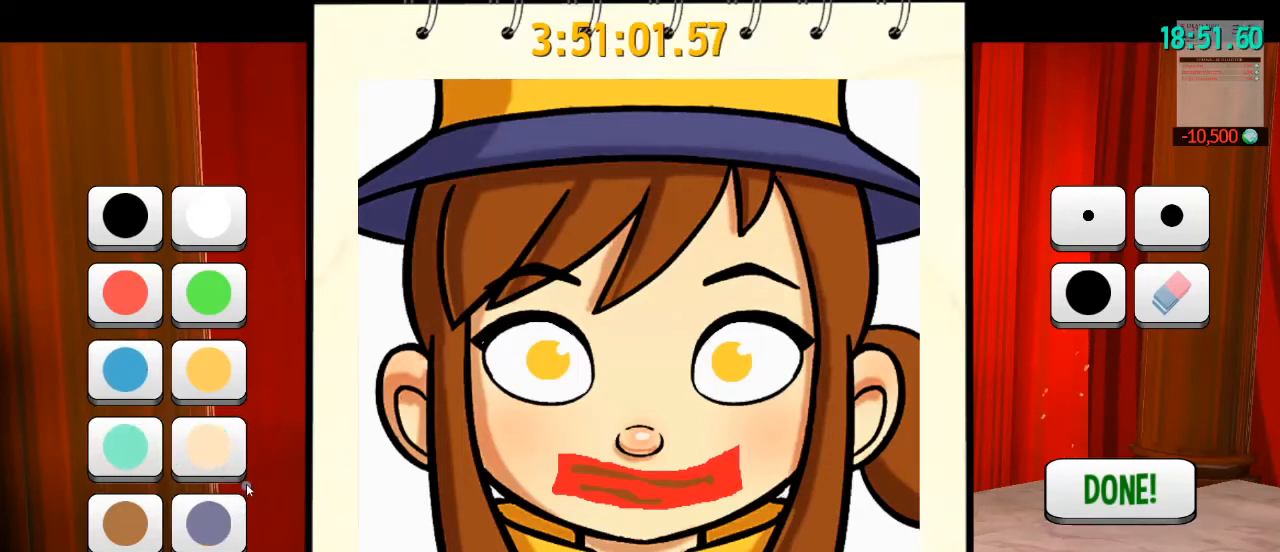
{"keys": [], "mouse": [], "events": []}
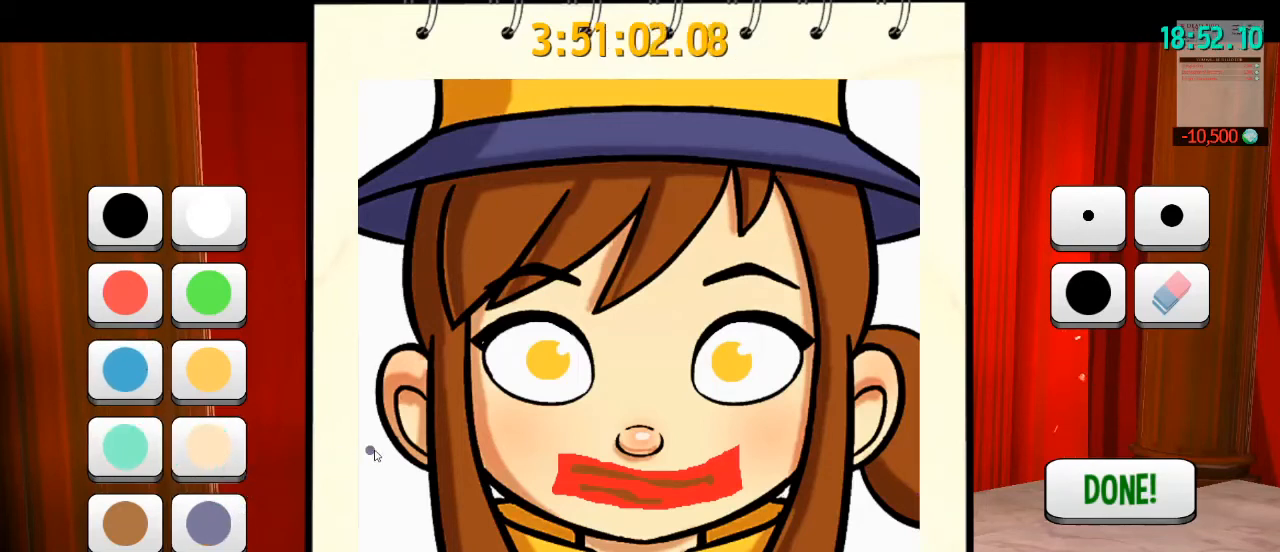
{"keys": [], "mouse": [], "events": []}
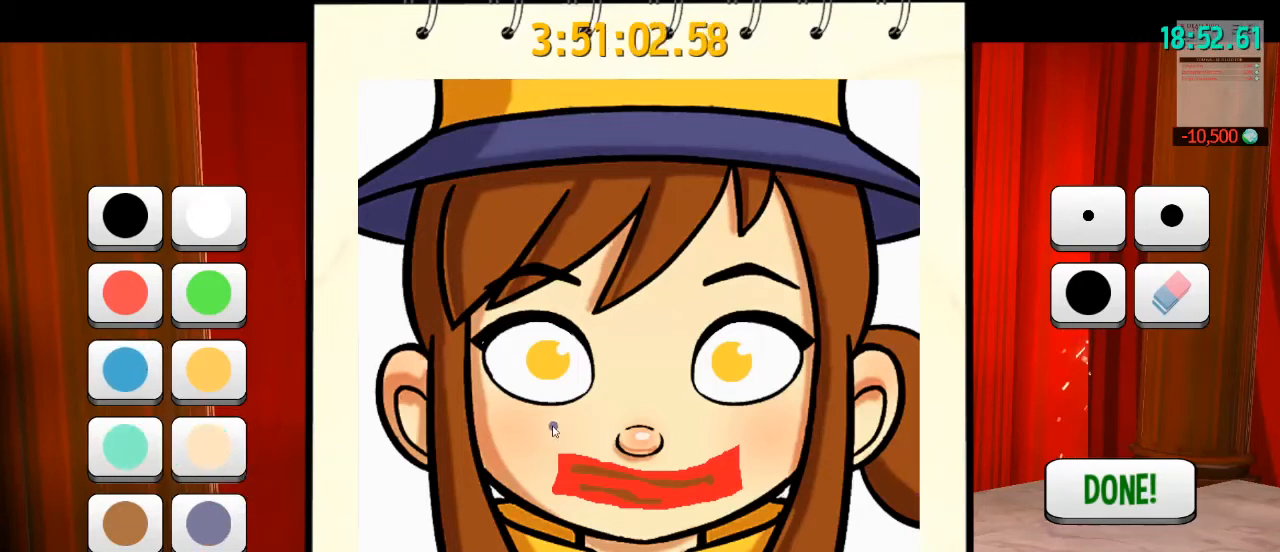
{"keys": [], "mouse": [], "events": []}
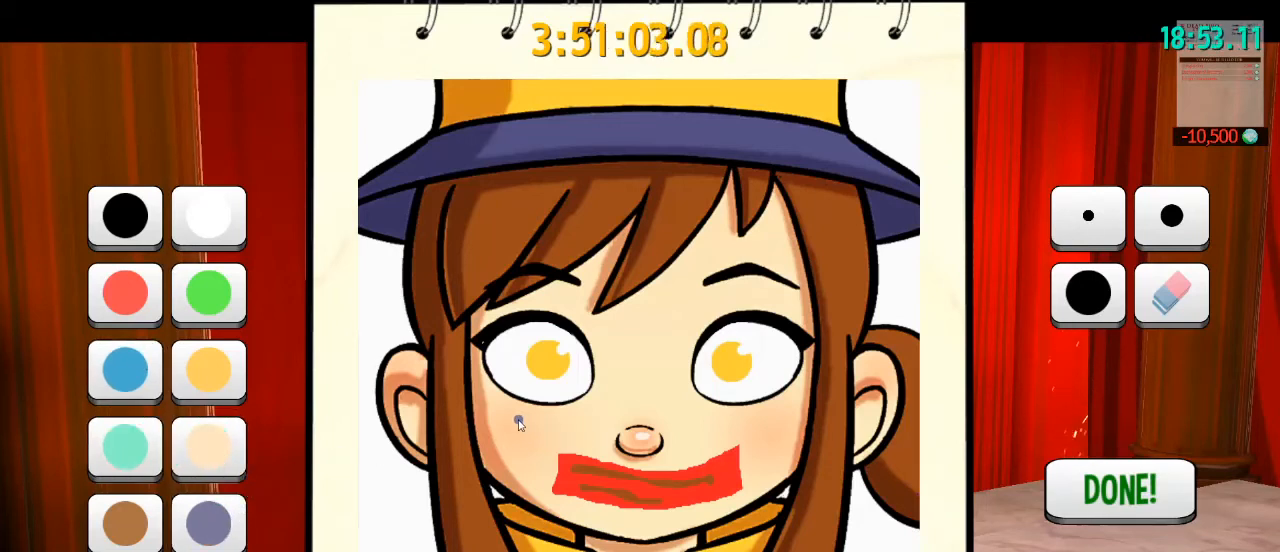
{"keys": [], "mouse": ["left"], "events": [[200, "mouse_left", "down"]]}
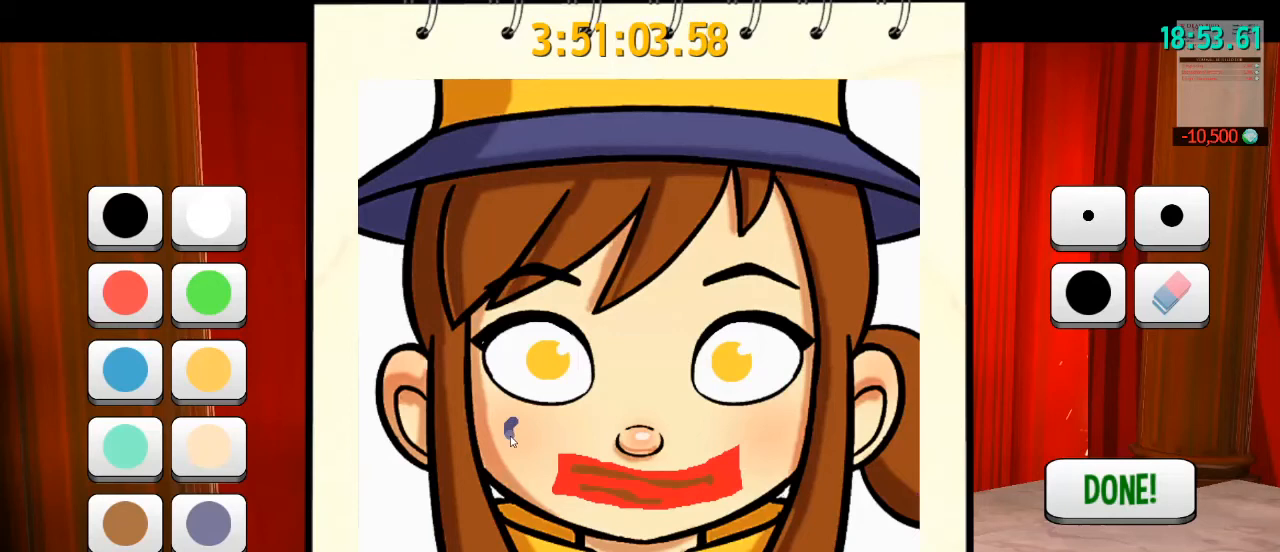
{"keys": [], "mouse": ["left"], "events": []}
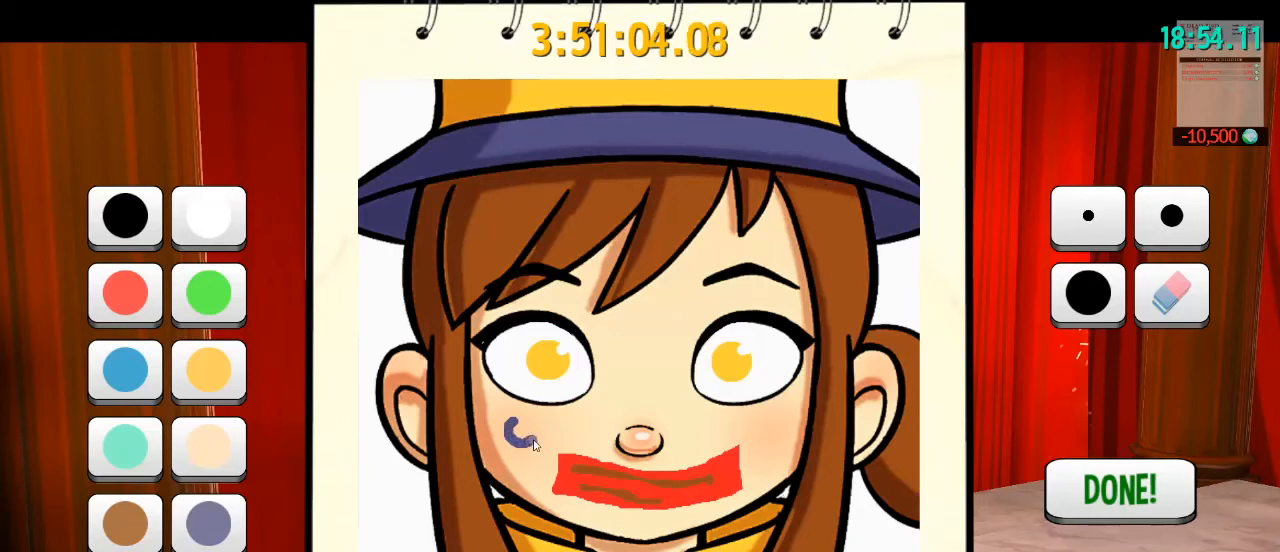
{"keys": [], "mouse": ["left"], "events": []}
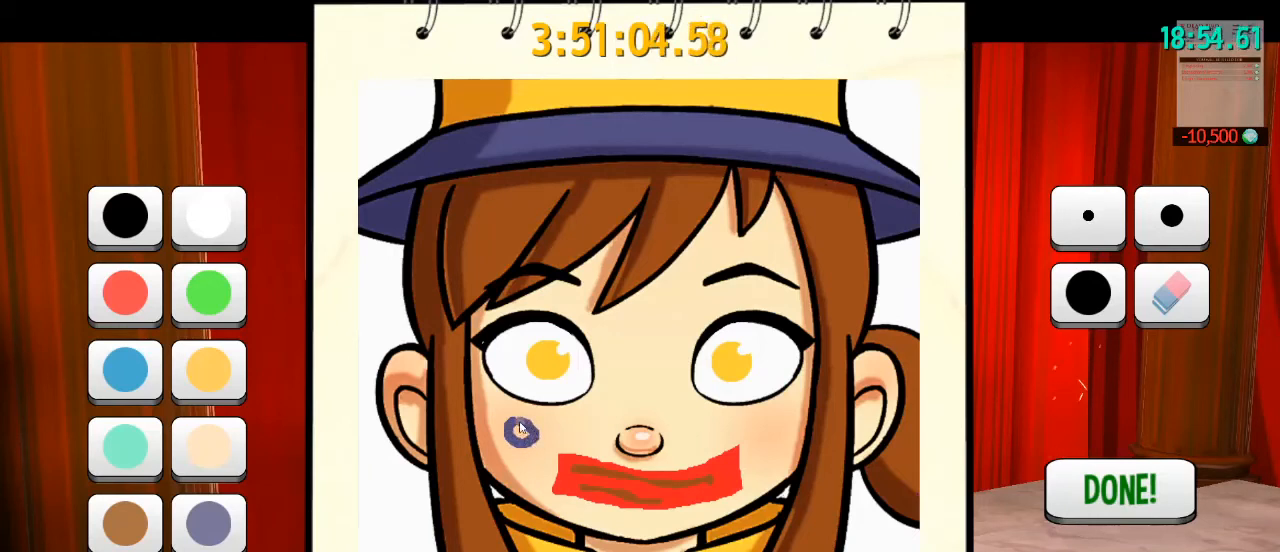
{"keys": [], "mouse": [], "events": [[467, "mouse_left", "up"]]}
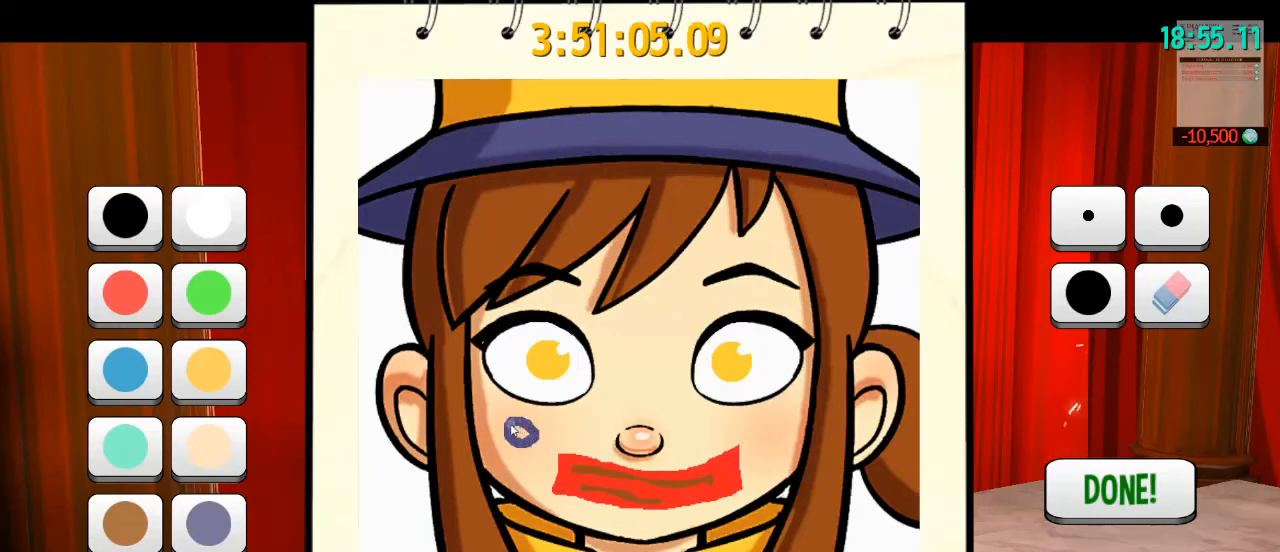
{"keys": [], "mouse": ["left"], "events": [[400, "mouse_left", "down"]]}
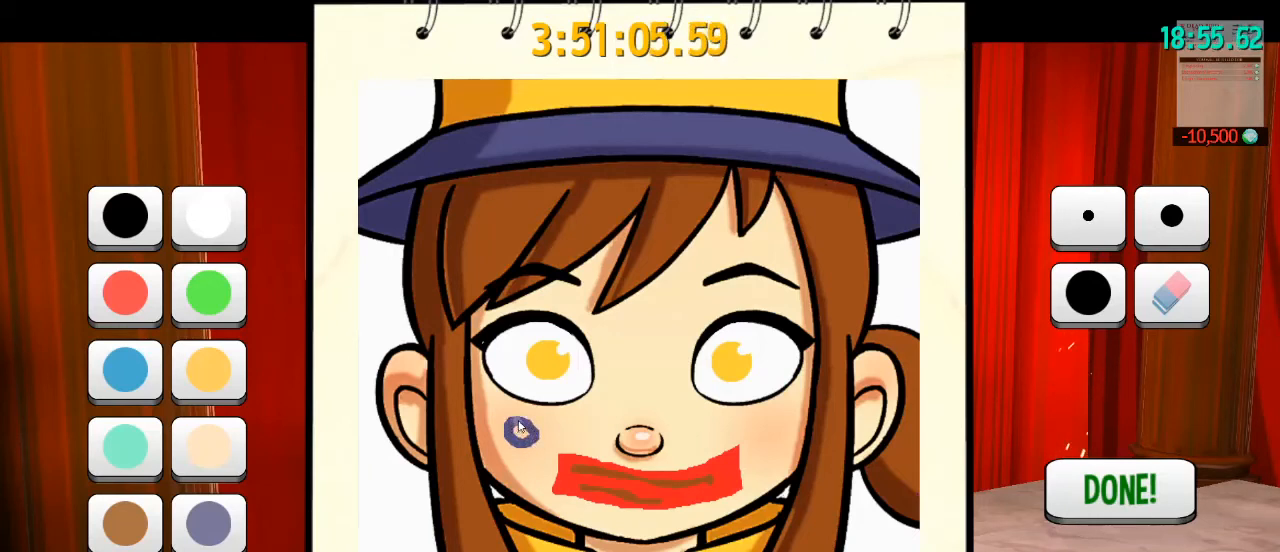
{"keys": [], "mouse": ["left"], "events": []}
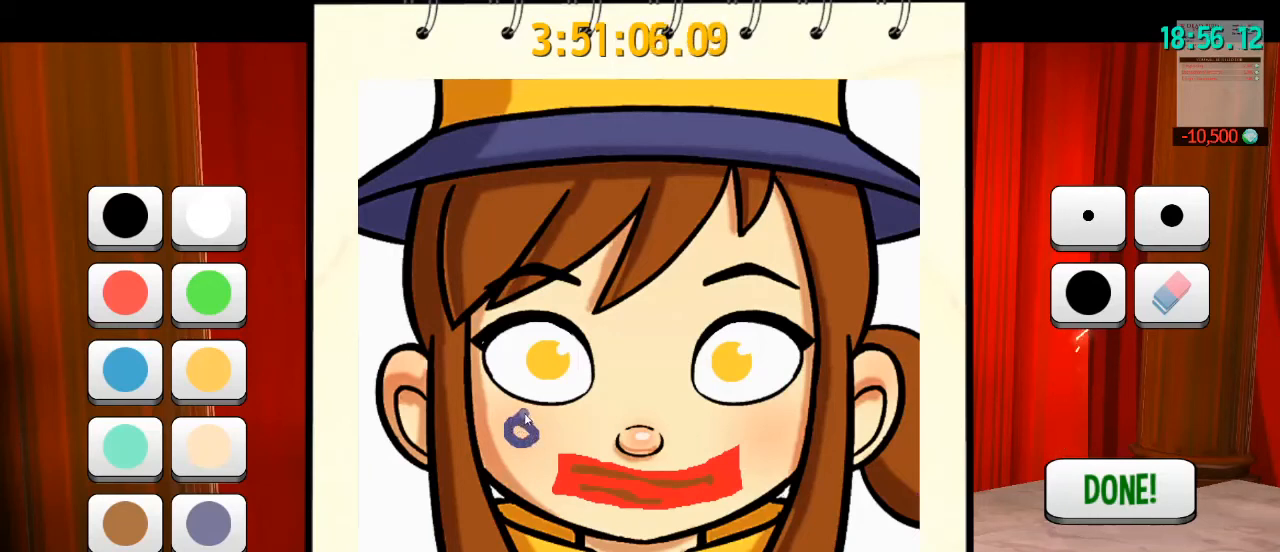
{"keys": [], "mouse": ["left"], "events": []}
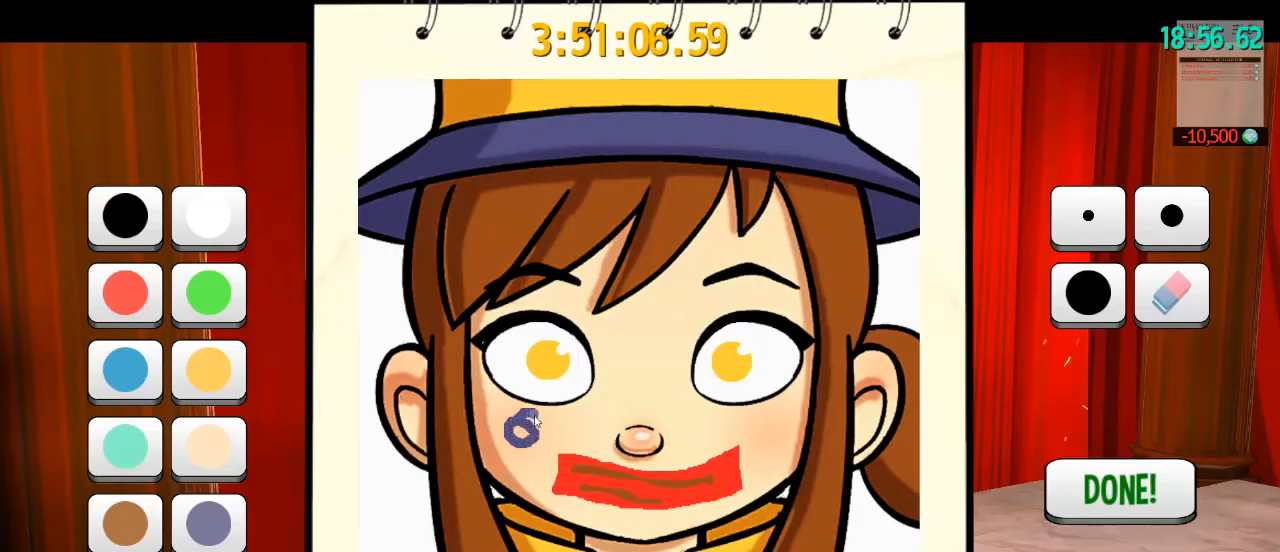
{"keys": [], "mouse": ["left"], "events": []}
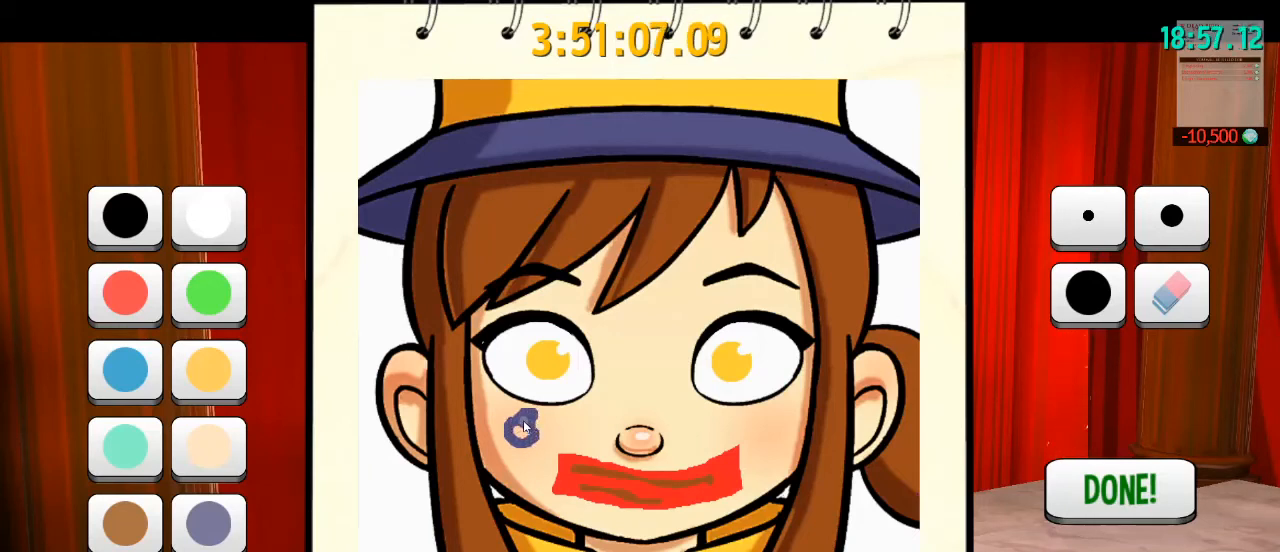
{"keys": [], "mouse": ["left"], "events": []}
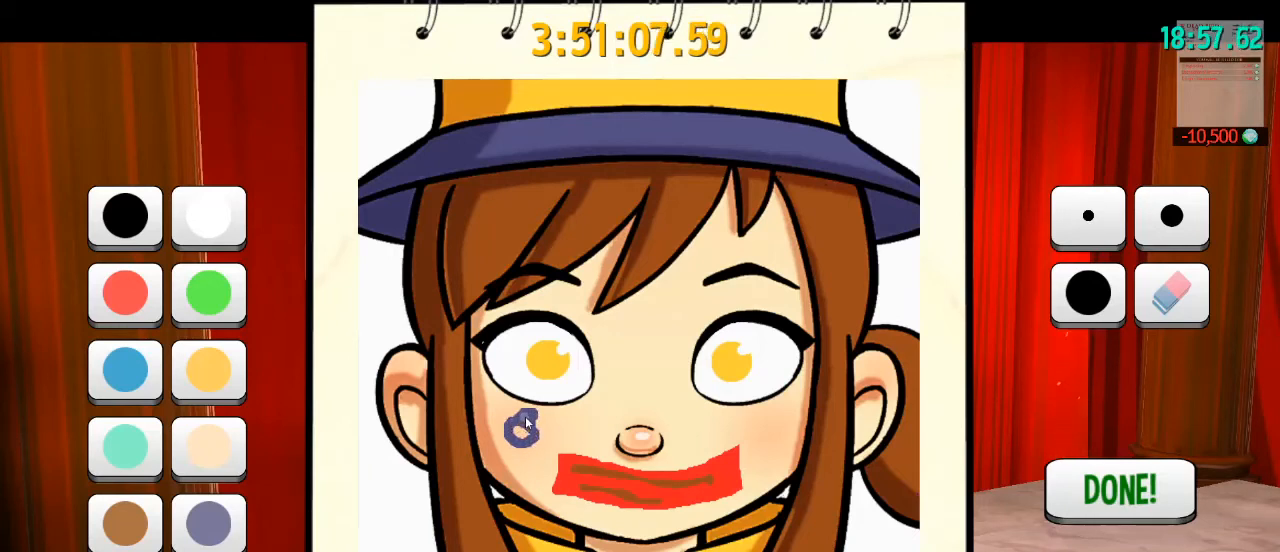
{"keys": [], "mouse": ["left"], "events": []}
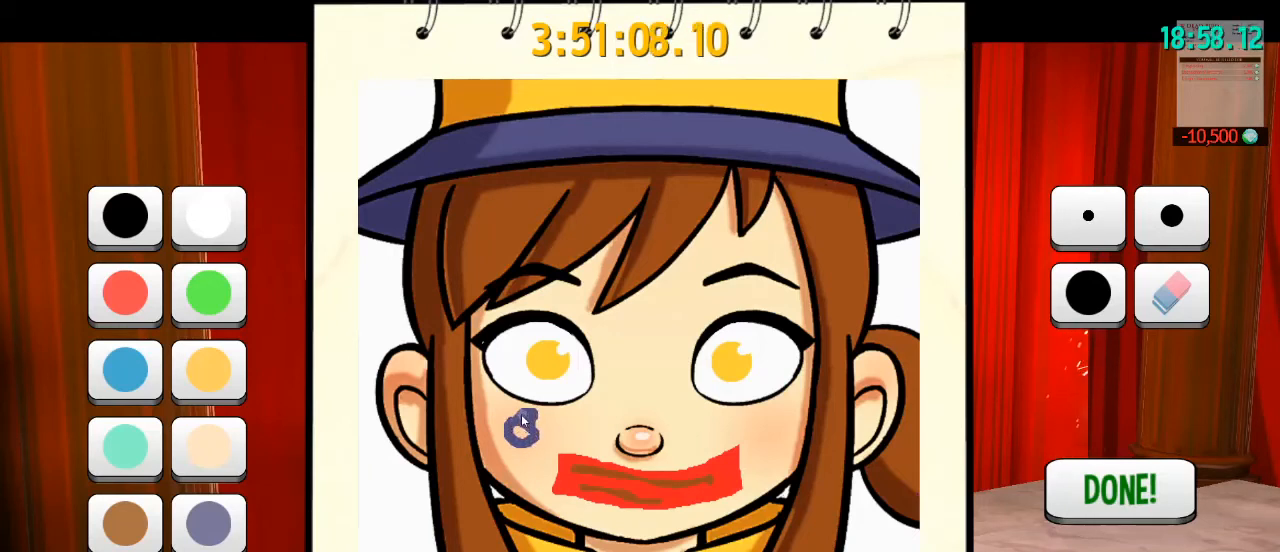
{"keys": [], "mouse": [], "events": [[300, "mouse_left", "up"]]}
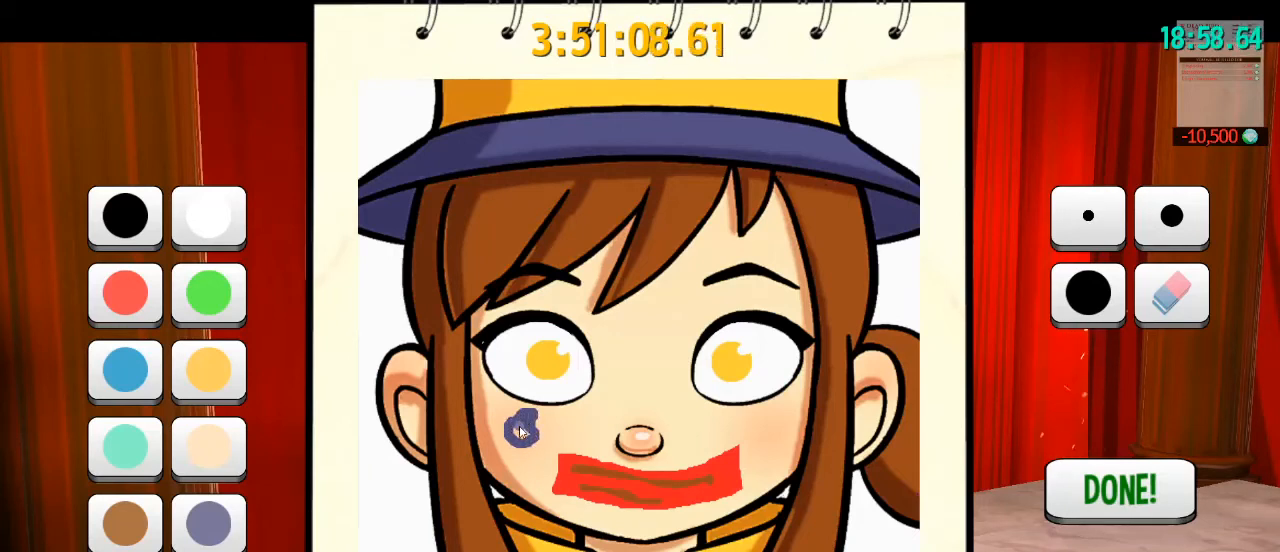
{"keys": [], "mouse": ["left"], "events": [[500, "mouse_left", "down"]]}
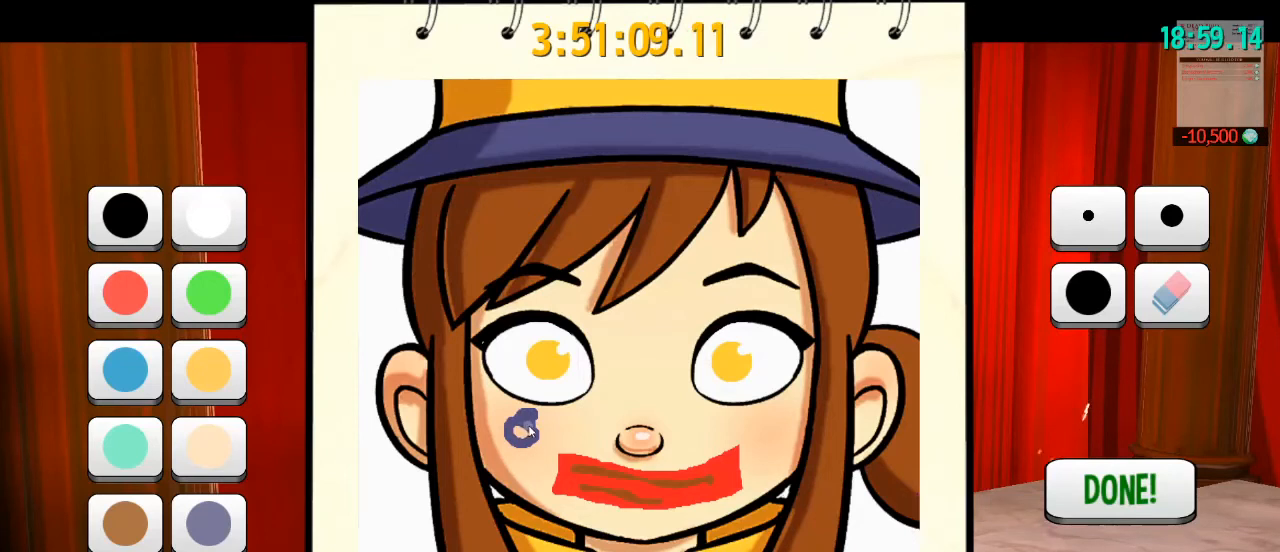
{"keys": [], "mouse": ["left"], "events": []}